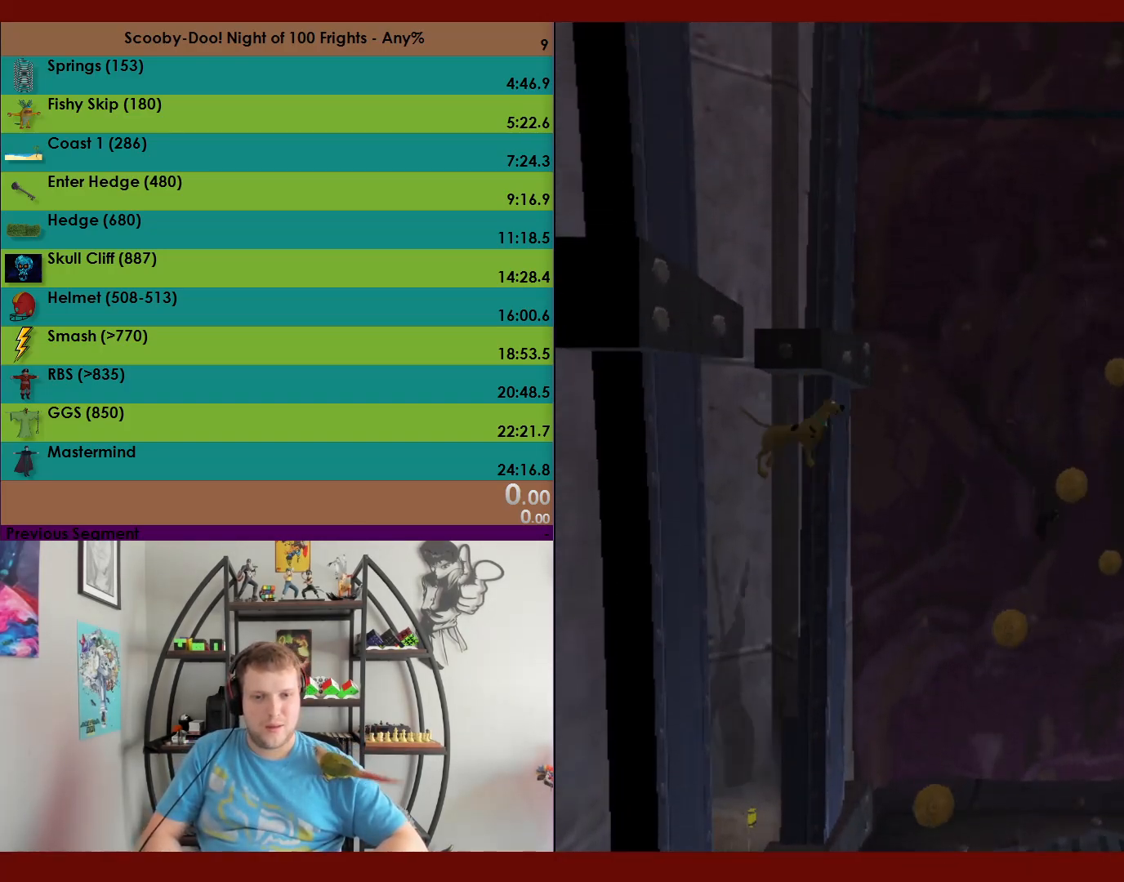
Gameplay with a controller (Xbox layout); each line is a JSON object with the inputs held at the frame after it. "events" lists button and stick changes between this image and that frame as [ms after this image, input, new state], when the widget could be followed in between. Not read: right_stick.
{"buttons": ["A"], "left_stick": "up", "events": [[167, "left_stick", "up"], [267, "A", "up"], [317, "A", "down"]]}
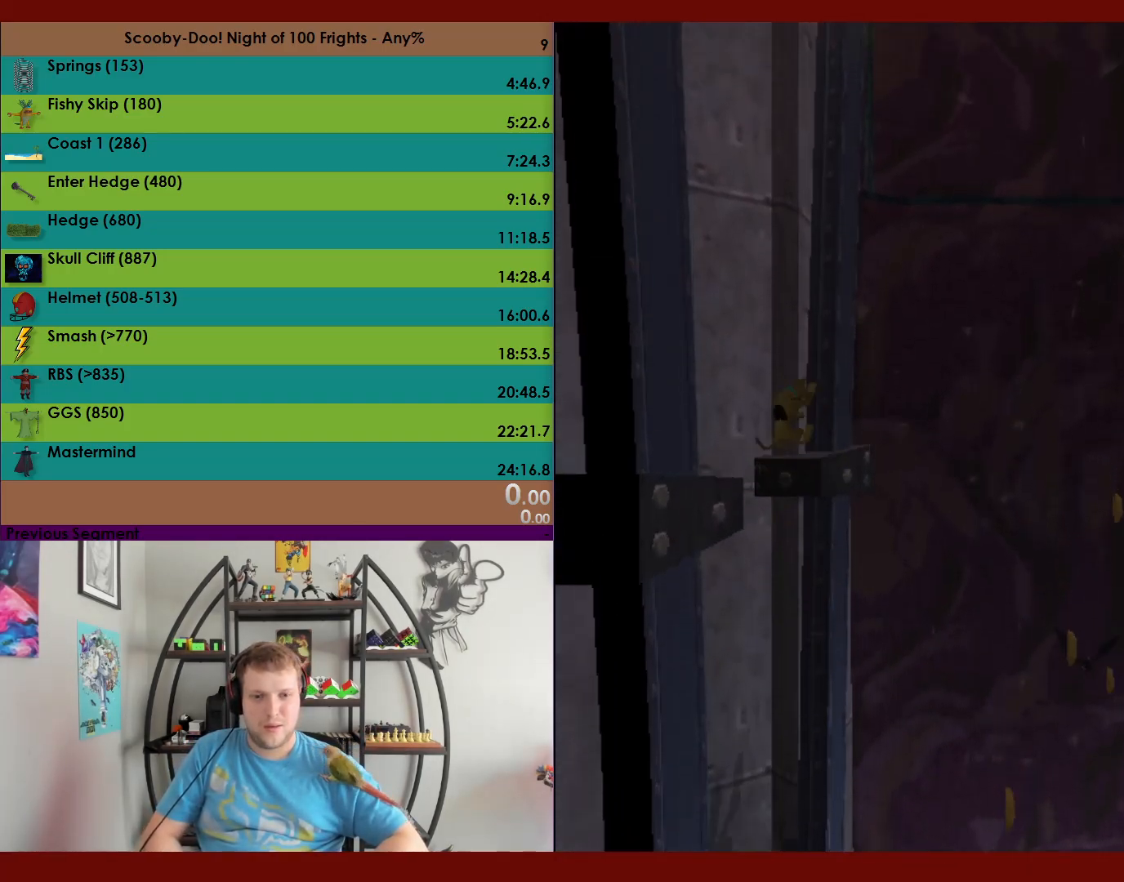
{"buttons": ["DPAD_RIGHT"], "left_stick": "center", "events": [[183, "A", "up"], [183, "left_stick", "center"], [433, "DPAD_RIGHT", "down"]]}
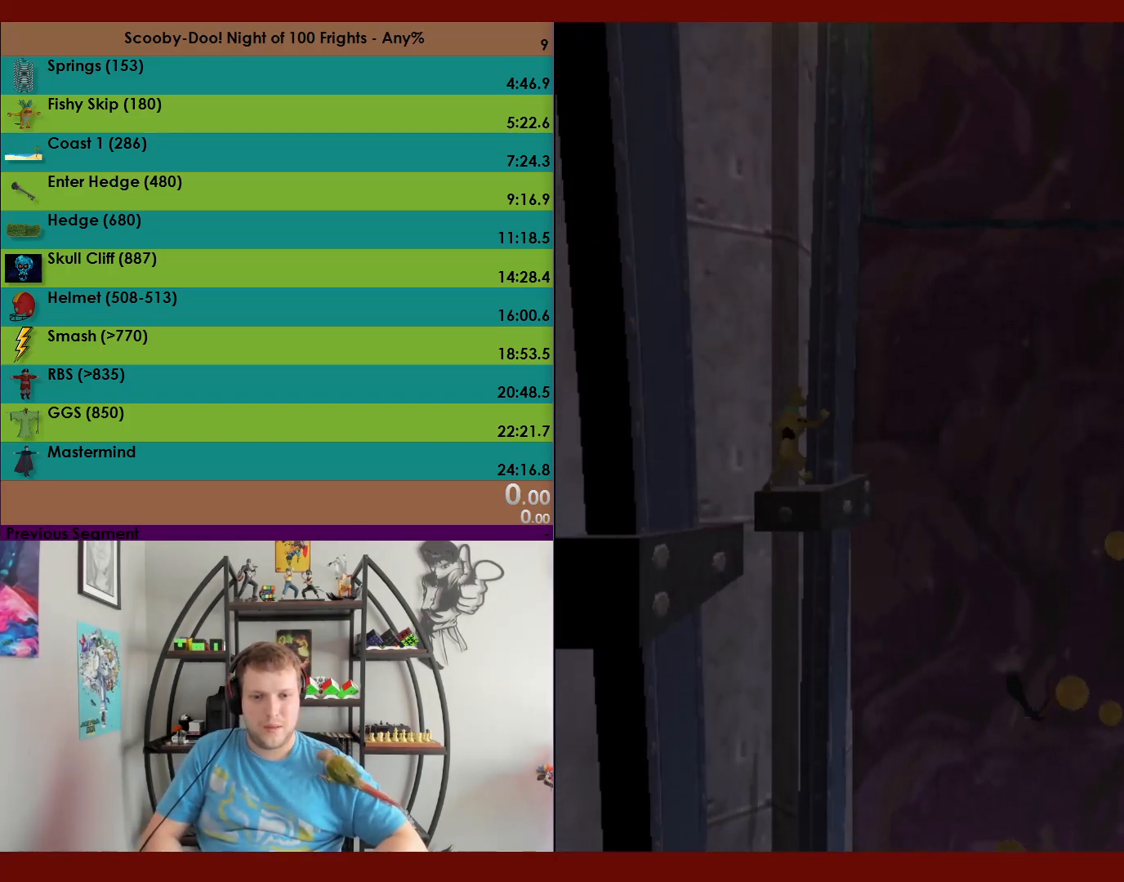
{"buttons": [], "left_stick": "center", "events": [[67, "DPAD_RIGHT", "up"]]}
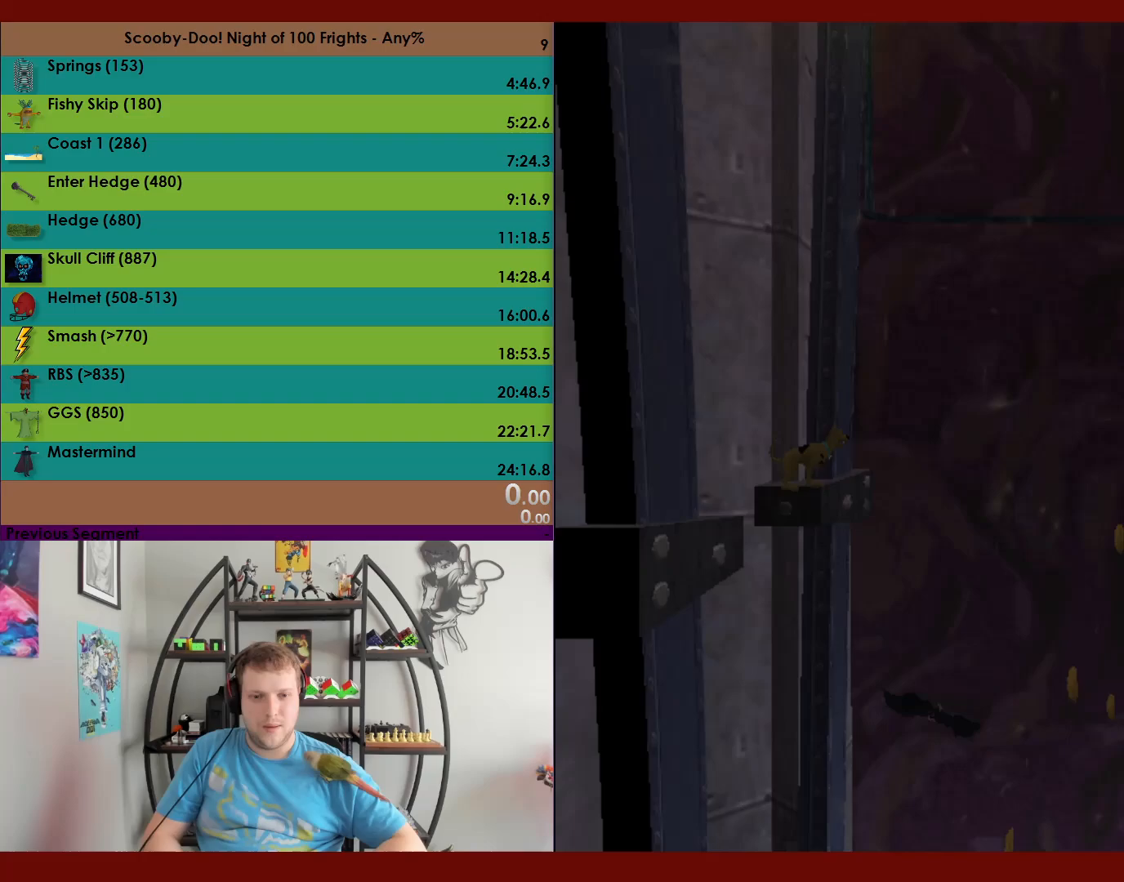
{"buttons": [], "left_stick": "center", "events": []}
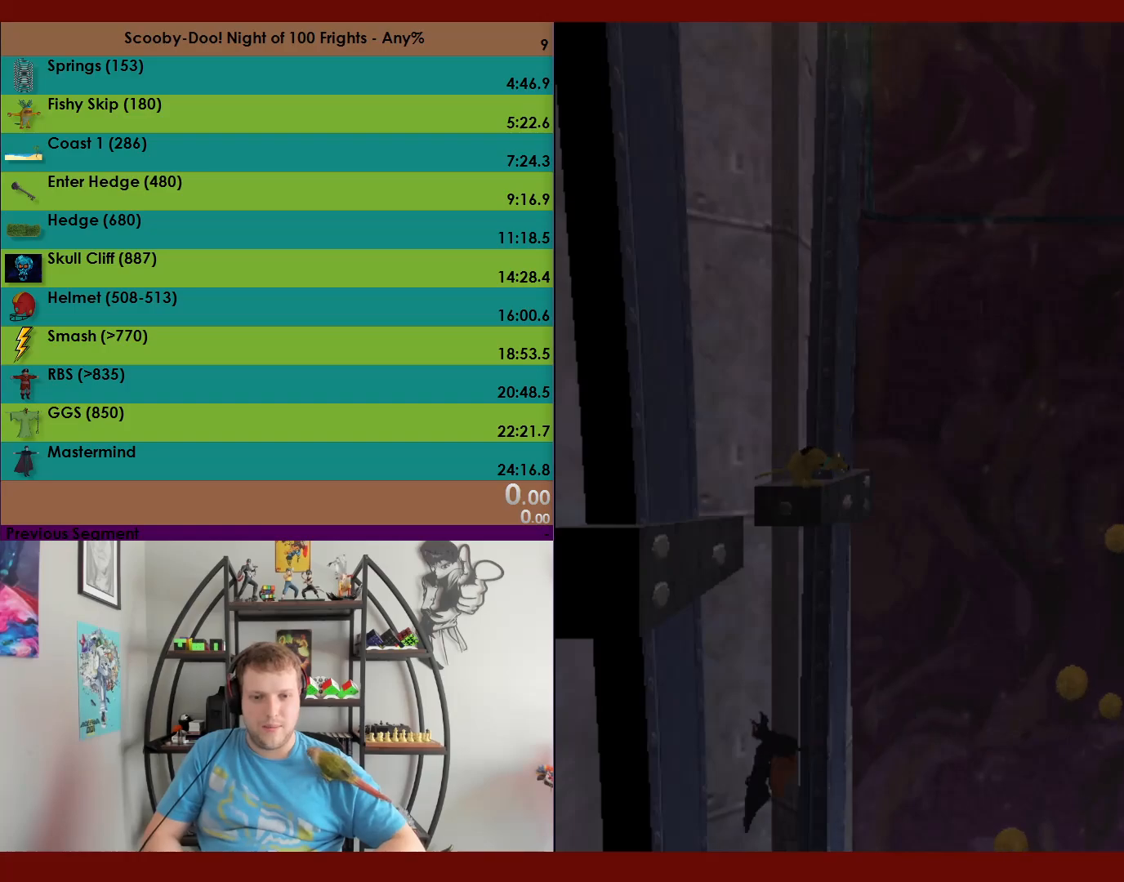
{"buttons": [], "left_stick": "center", "events": []}
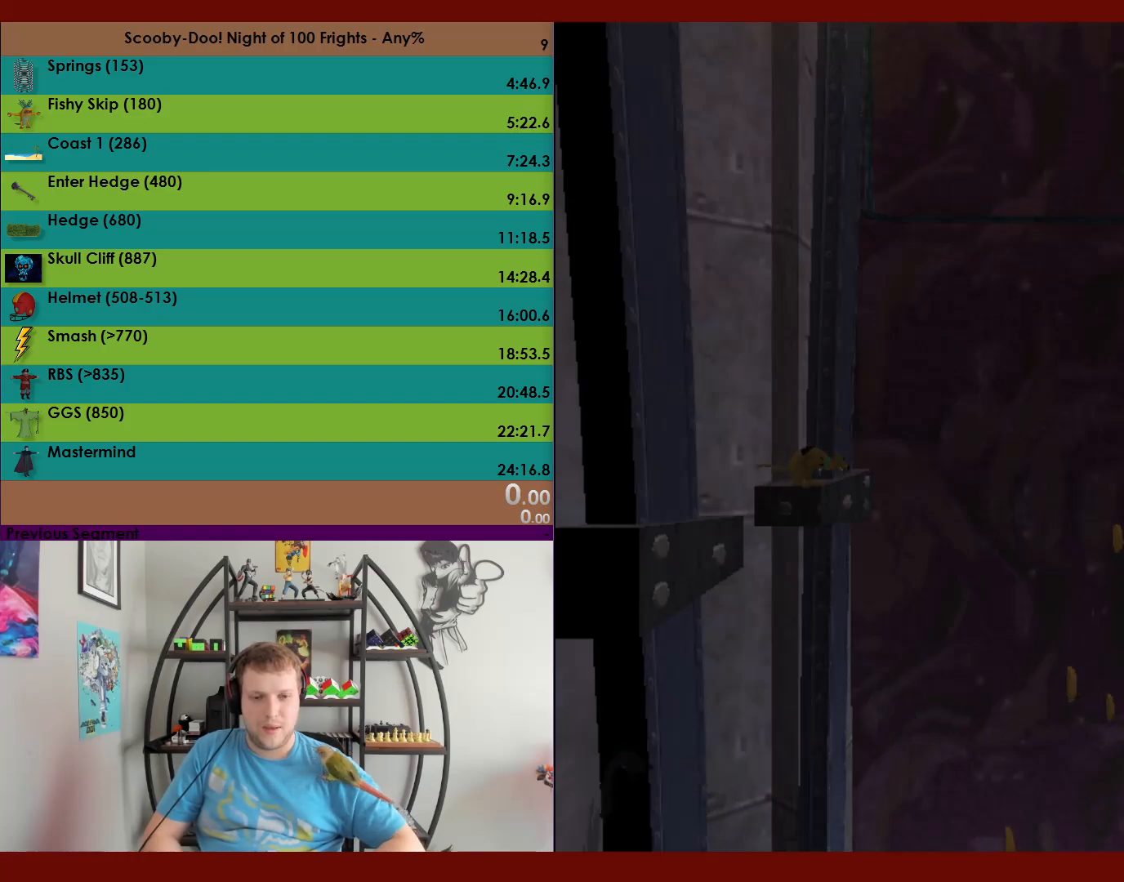
{"buttons": [], "left_stick": "center", "events": []}
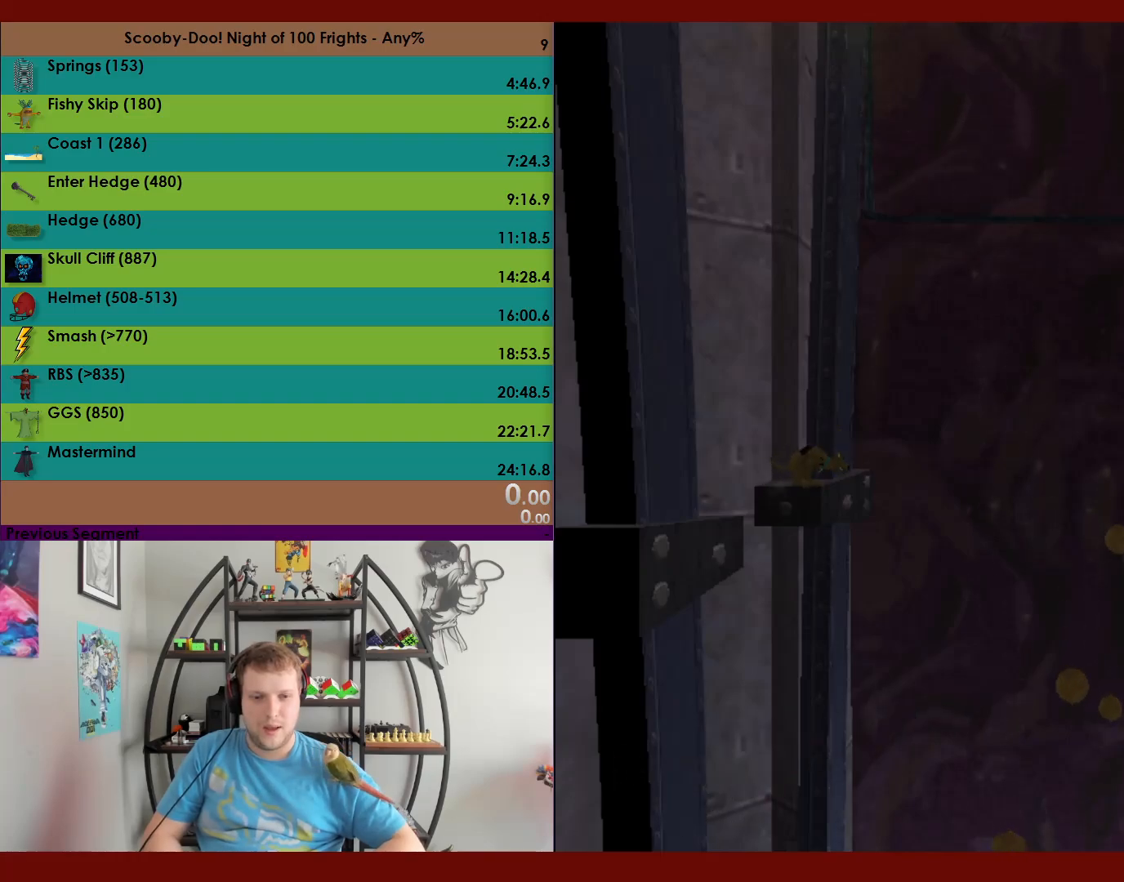
{"buttons": ["DPAD_RIGHT"], "left_stick": "center", "events": [[50, "DPAD_RIGHT", "down"], [117, "A", "down"], [483, "A", "up"]]}
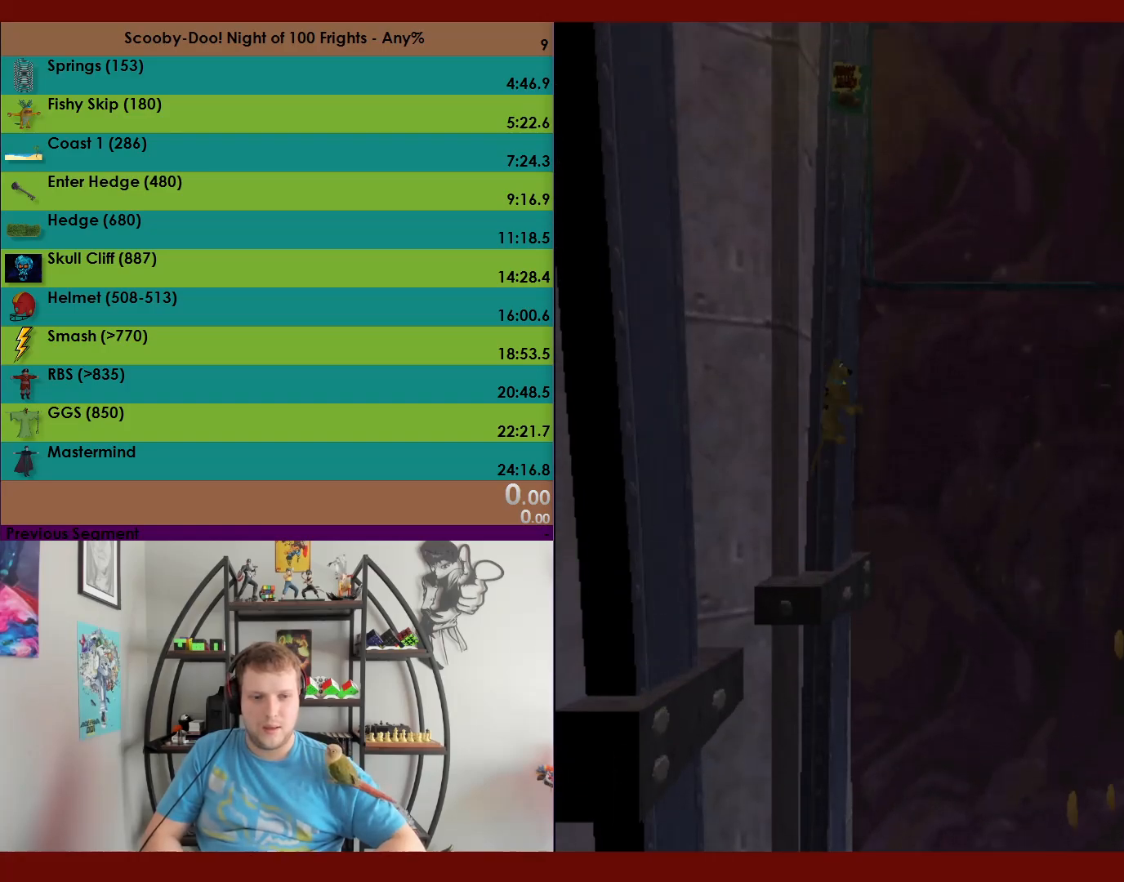
{"buttons": ["DPAD_RIGHT"], "left_stick": "center", "events": [[117, "A", "down"], [417, "A", "up"]]}
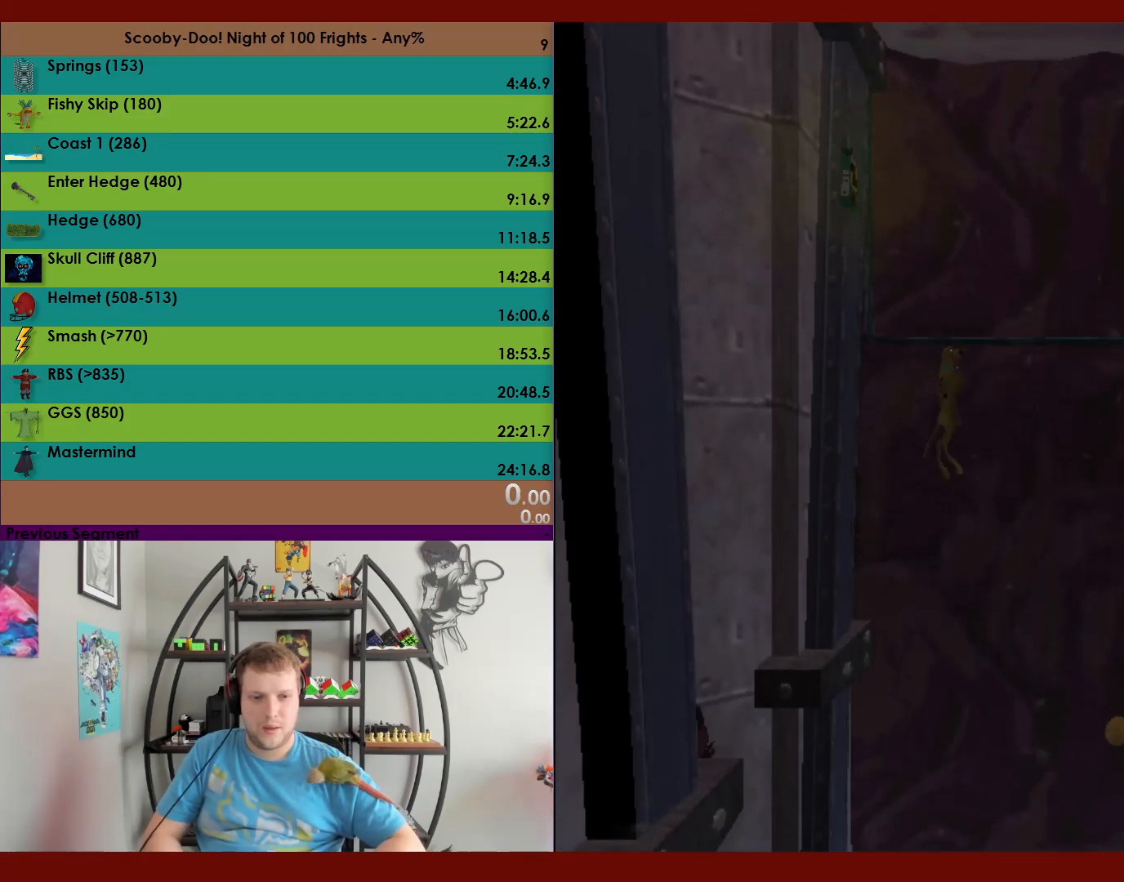
{"buttons": ["X"], "left_stick": "center", "events": [[17, "X", "down"], [333, "DPAD_RIGHT", "up"]]}
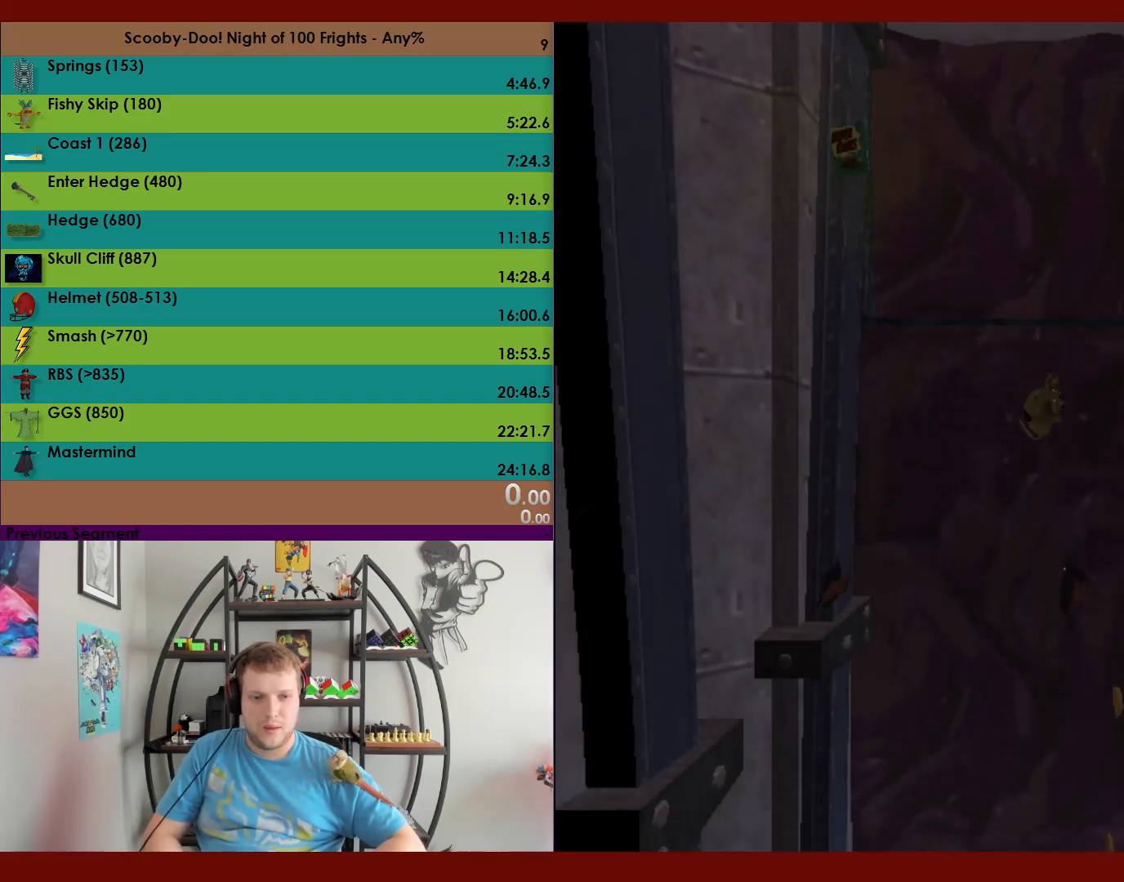
{"buttons": ["A", "DPAD_RIGHT"], "left_stick": "center", "events": [[33, "DPAD_RIGHT", "down"], [233, "X", "up"], [433, "A", "down"]]}
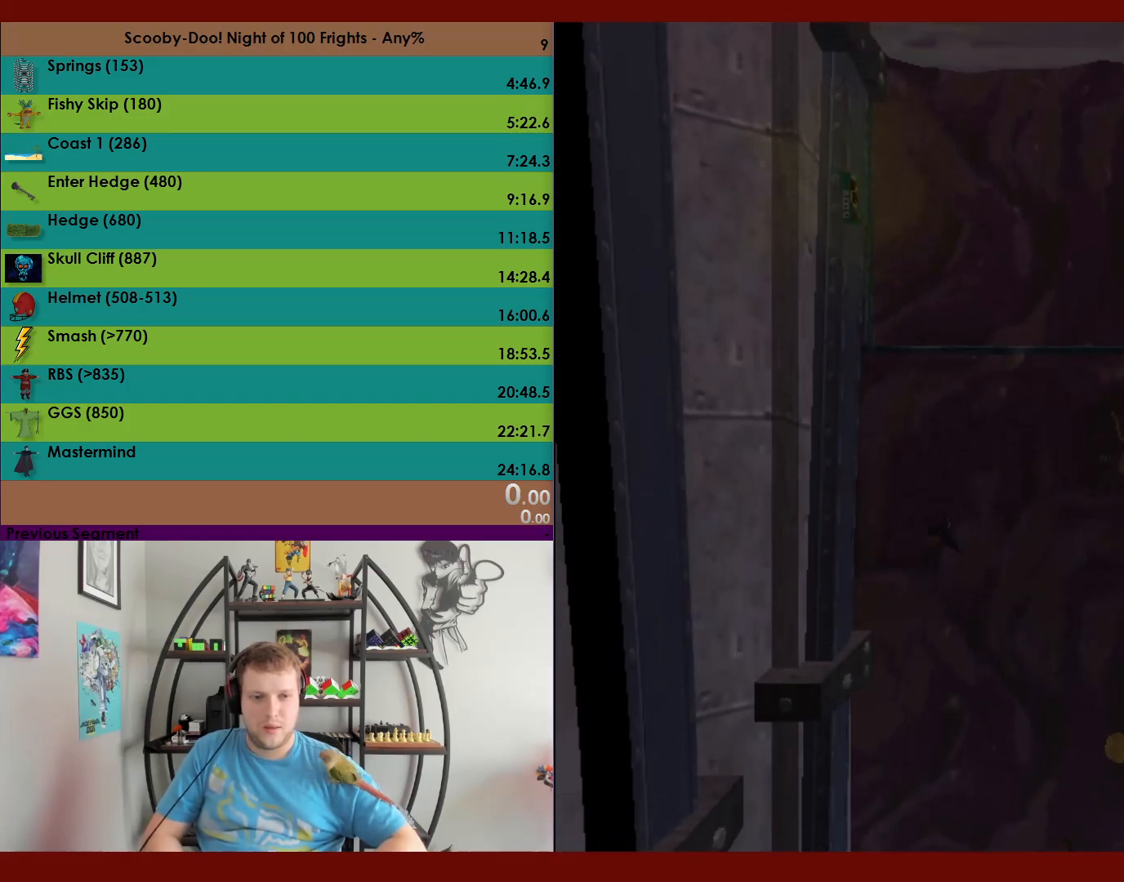
{"buttons": ["DPAD_RIGHT"], "left_stick": "center", "events": [[400, "A", "up"]]}
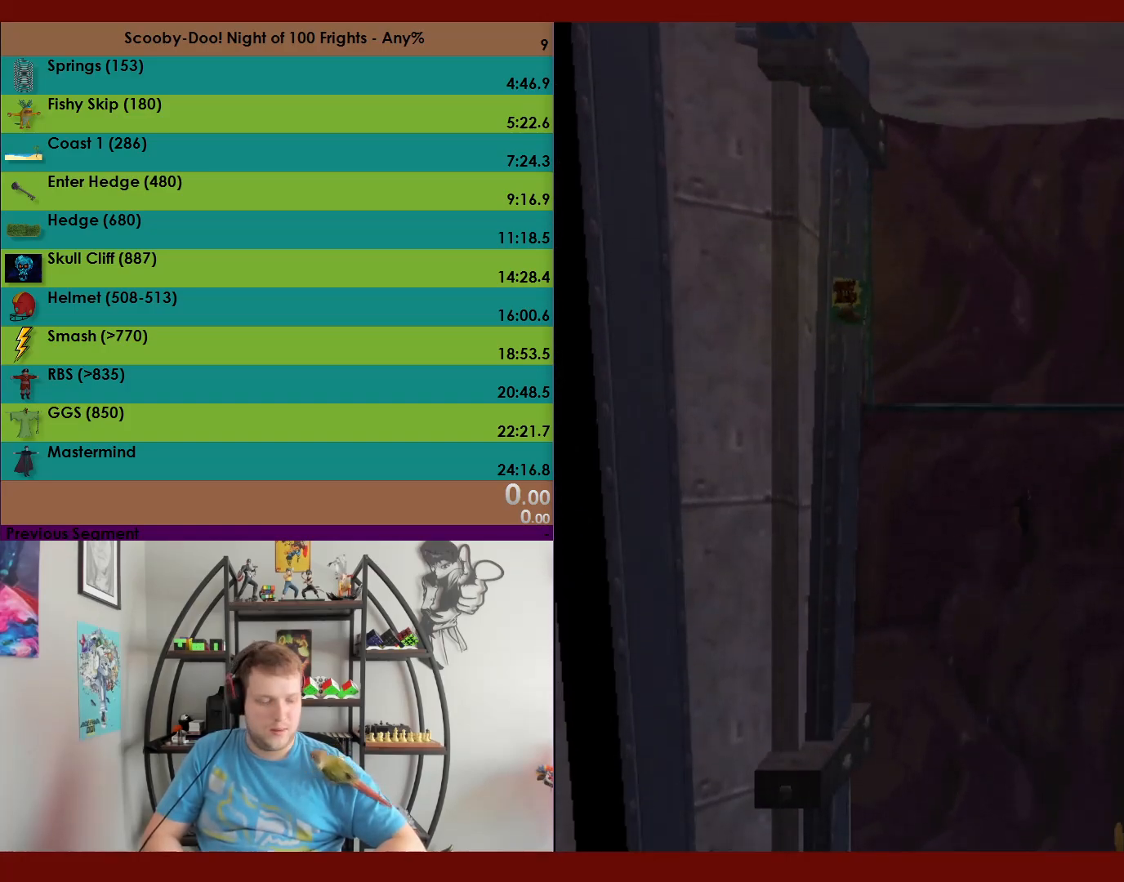
{"buttons": ["X"], "left_stick": "center", "events": [[100, "DPAD_RIGHT", "up"], [117, "X", "down"]]}
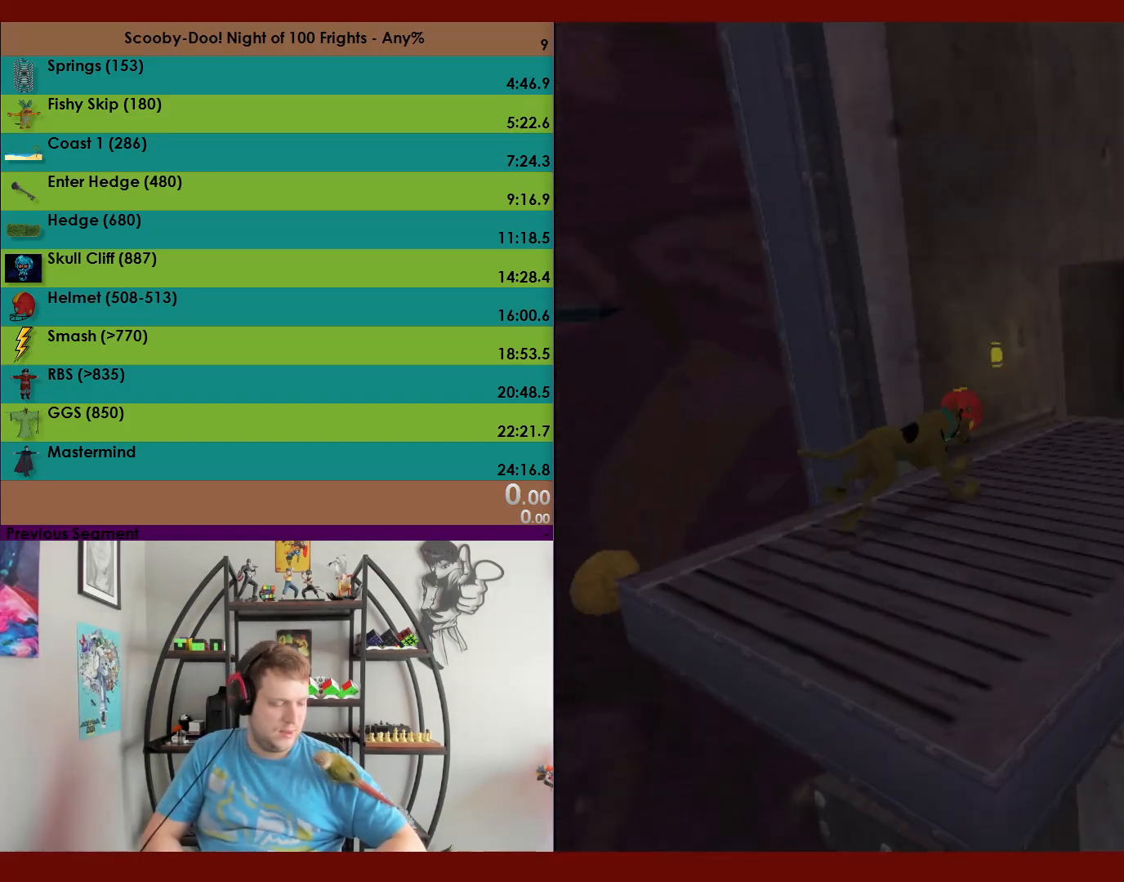
{"buttons": ["X"], "left_stick": "center", "events": []}
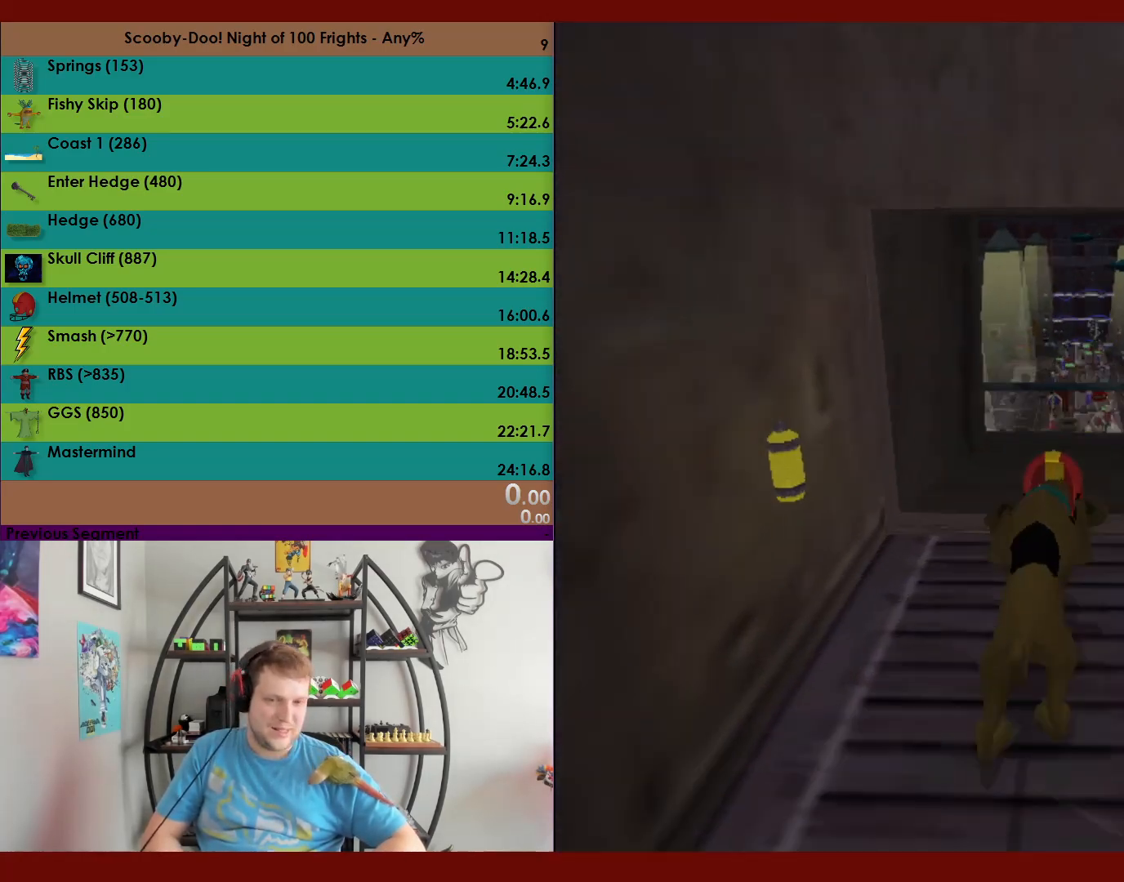
{"buttons": ["X"], "left_stick": "up-right", "events": [[233, "left_stick", "up-right"]]}
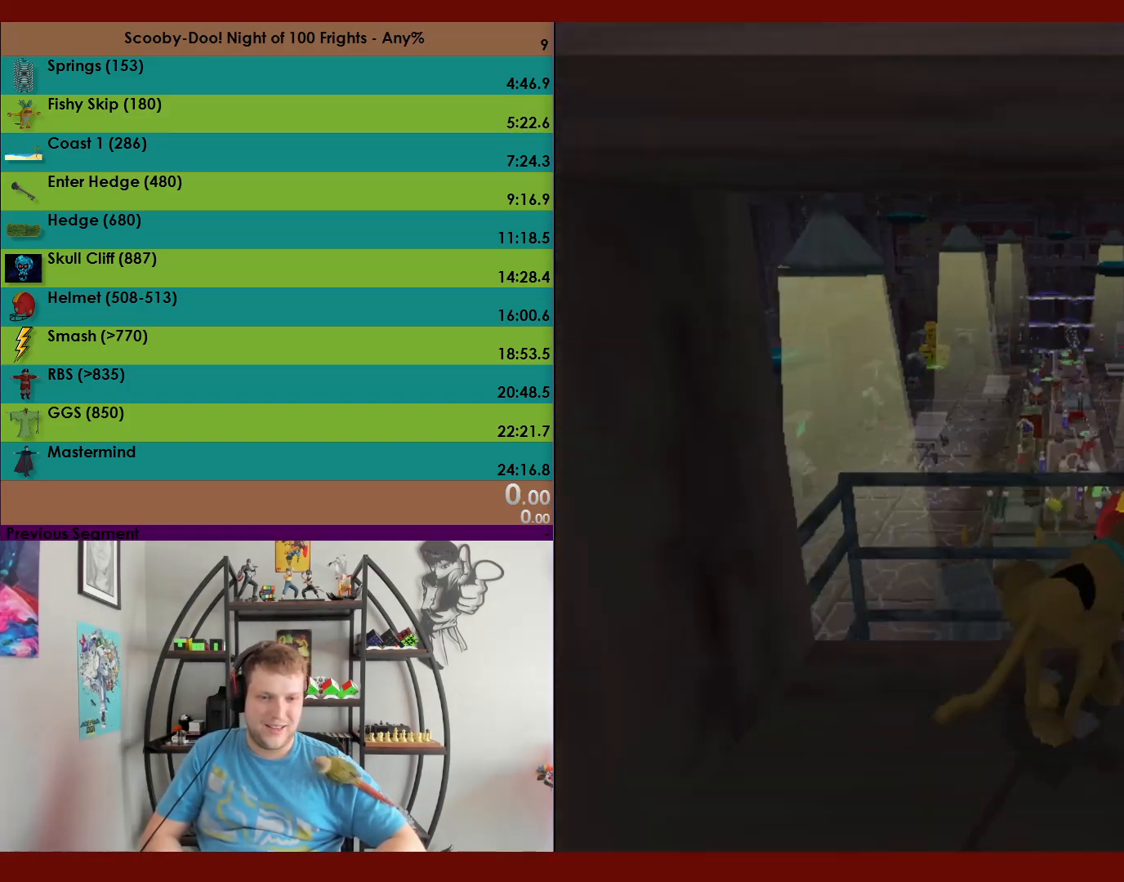
{"buttons": ["X"], "left_stick": "up-right", "events": [[267, "left_stick", "right"], [383, "left_stick", "up-right"]]}
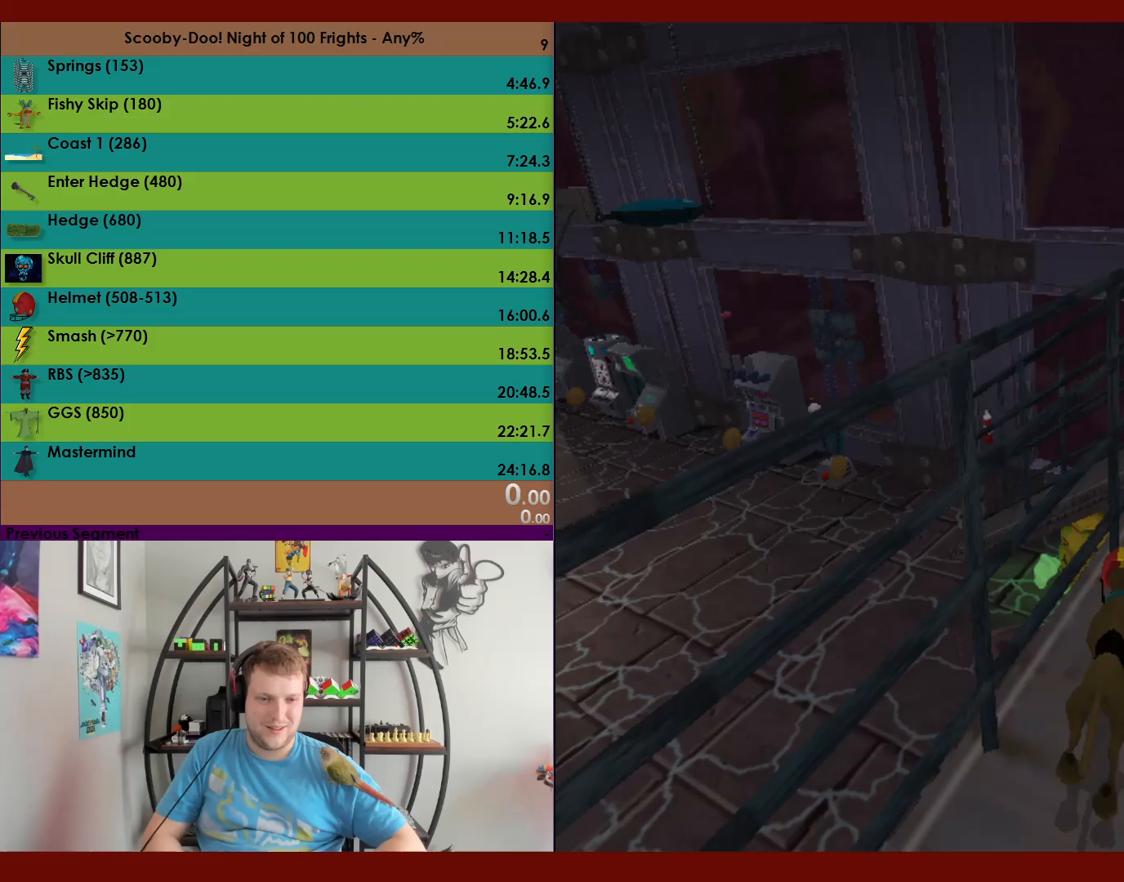
{"buttons": ["A", "R2"], "left_stick": "up", "events": [[50, "X", "up"], [50, "left_stick", "up"], [83, "R2", "down"], [467, "A", "down"]]}
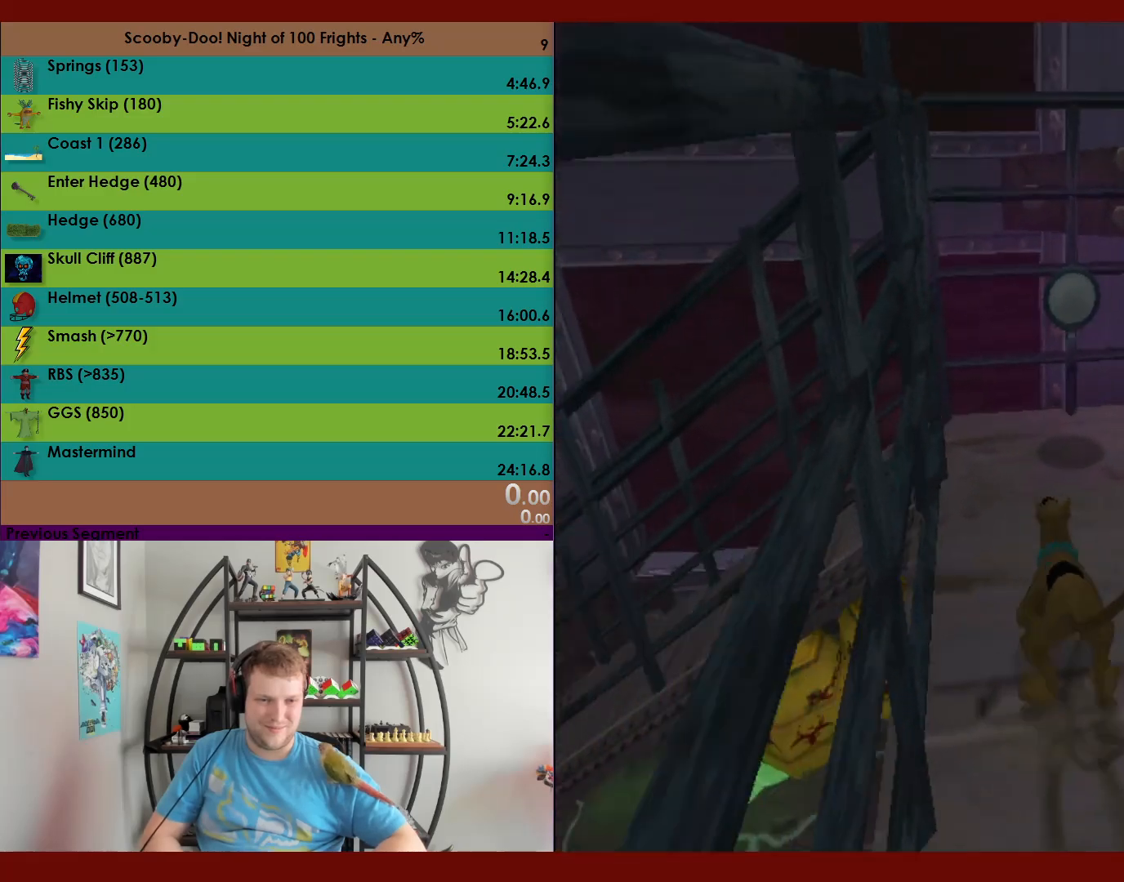
{"buttons": ["A", "R2"], "left_stick": "up-left", "events": [[33, "left_stick", "up-left"], [283, "A", "up"], [433, "A", "down"]]}
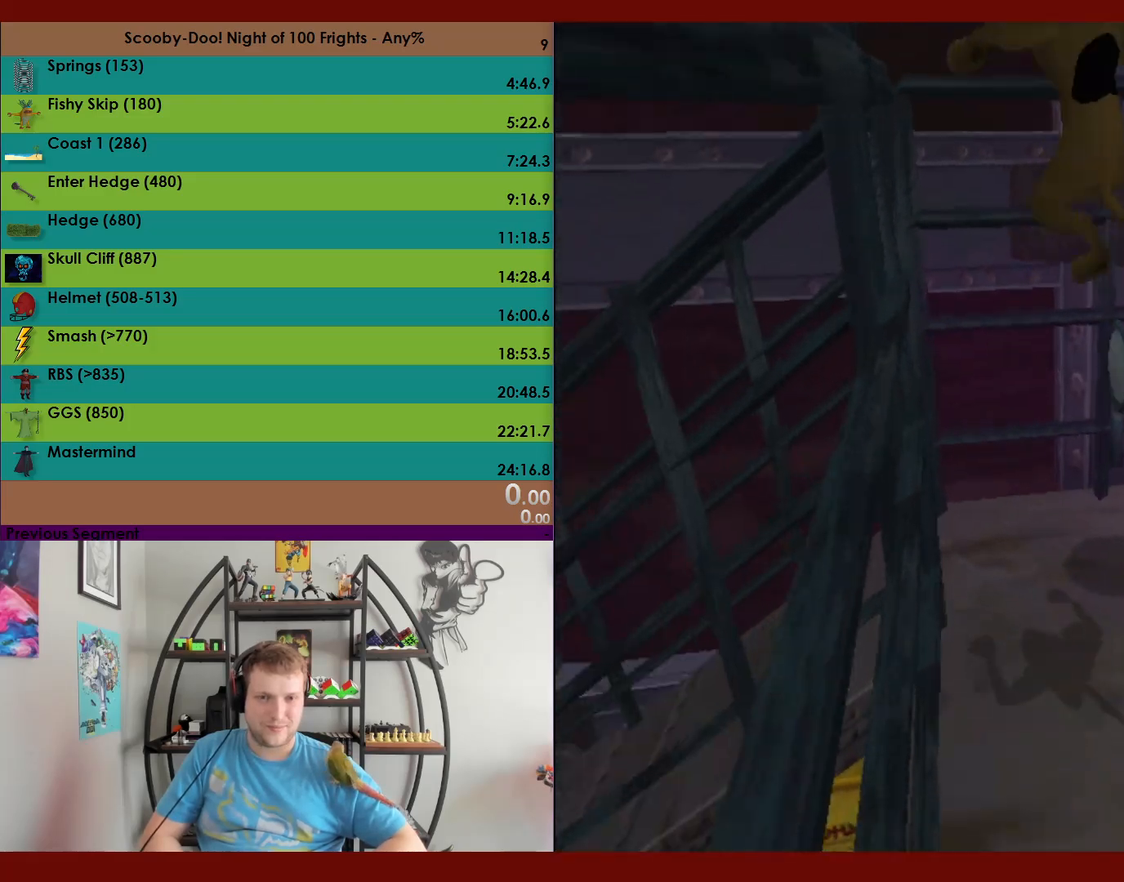
{"buttons": [], "left_stick": "down", "events": [[83, "left_stick", "left"], [250, "left_stick", "down-left"], [367, "left_stick", "down"], [383, "A", "up"], [400, "R2", "up"]]}
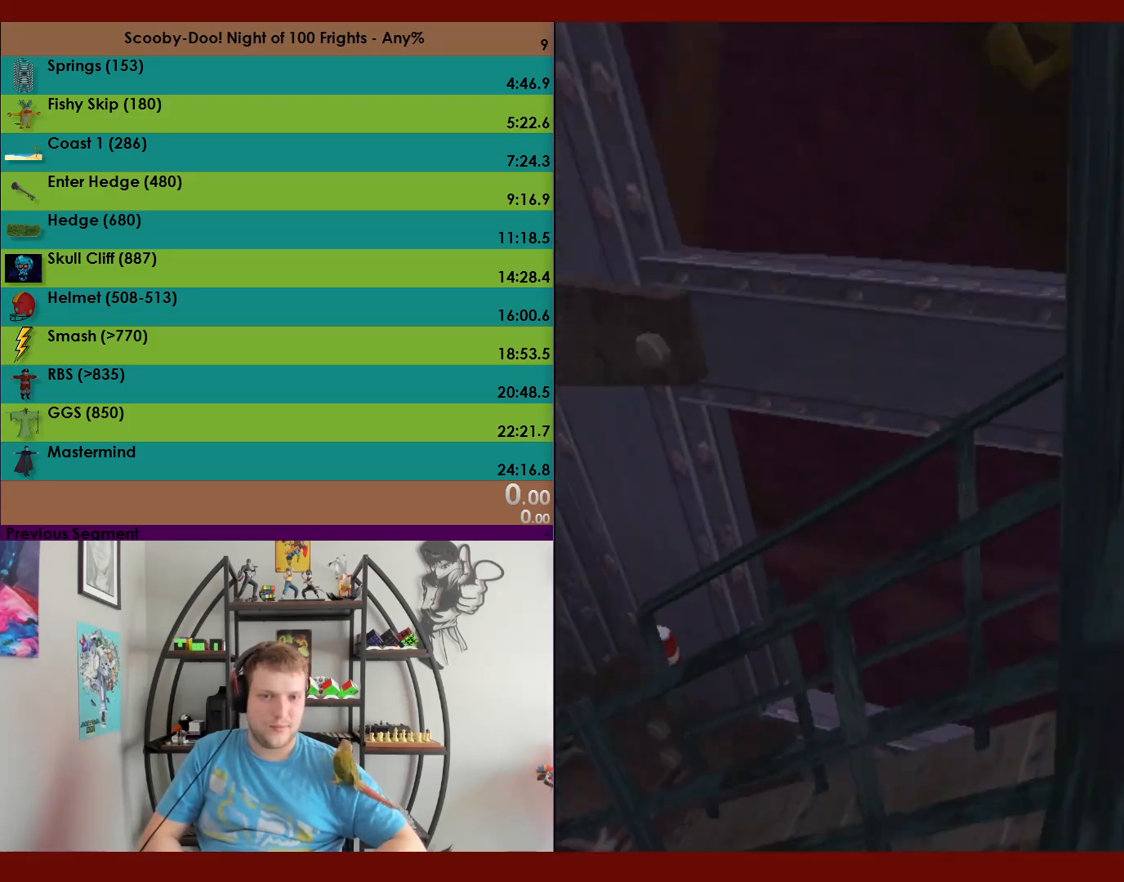
{"buttons": [], "left_stick": "left", "events": [[50, "left_stick", "center"], [483, "left_stick", "left"]]}
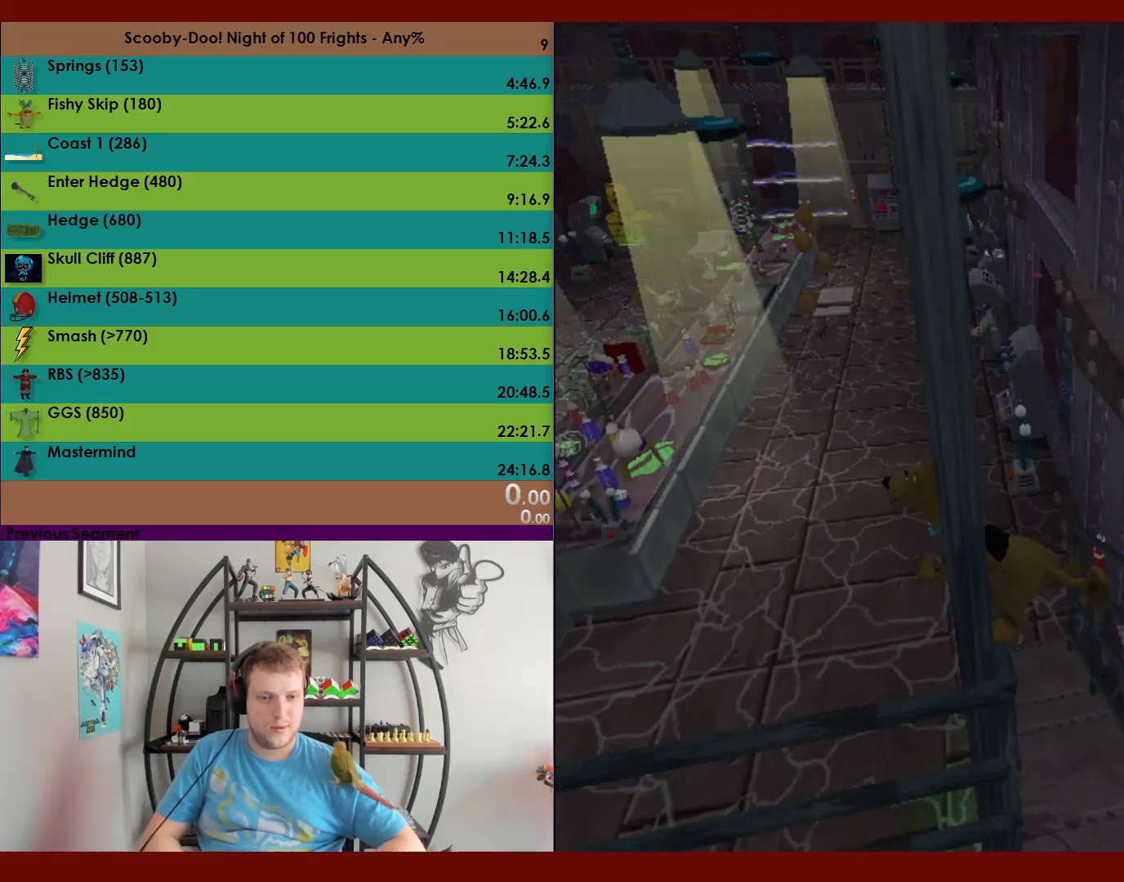
{"buttons": [], "left_stick": "right", "events": [[50, "left_stick", "center"], [433, "left_stick", "right"]]}
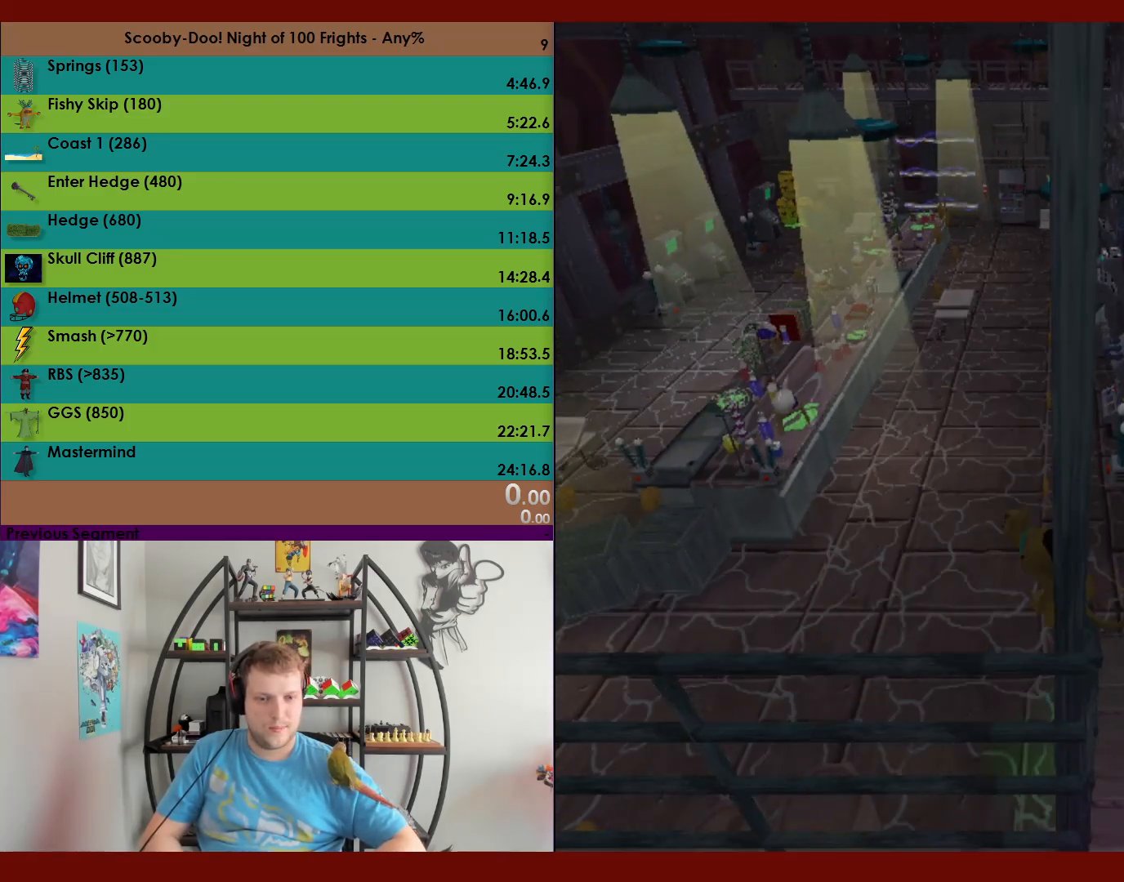
{"buttons": [], "left_stick": "center", "events": [[33, "left_stick", "center"]]}
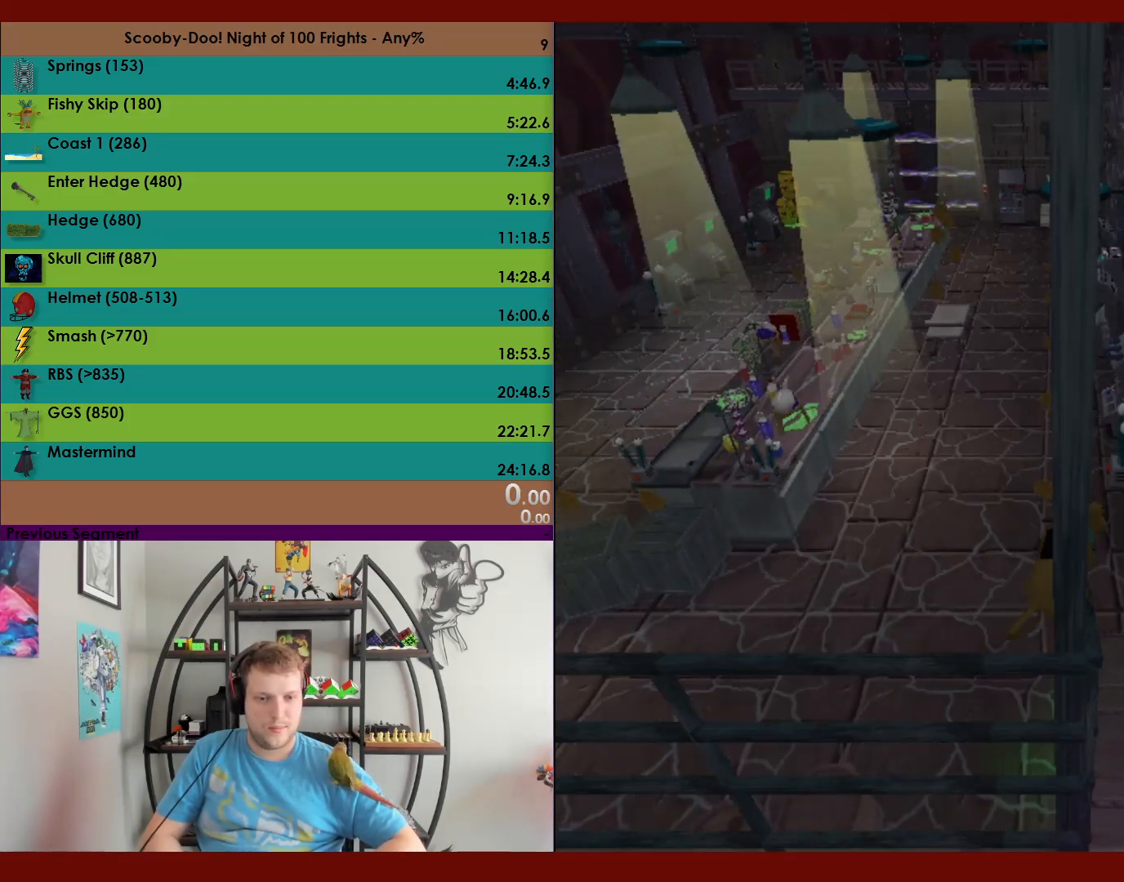
{"buttons": [], "left_stick": "center", "events": [[267, "DPAD_RIGHT", "down"], [317, "DPAD_RIGHT", "up"]]}
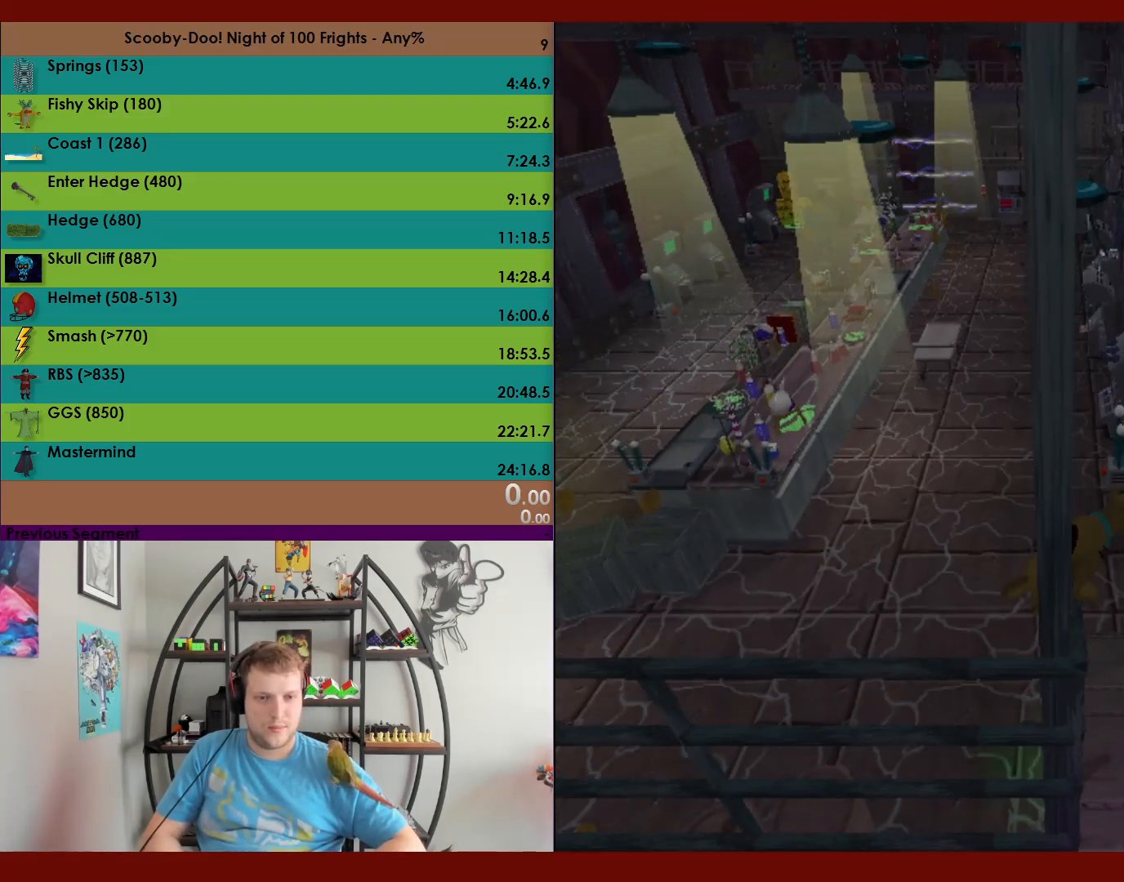
{"buttons": [], "left_stick": "center", "events": []}
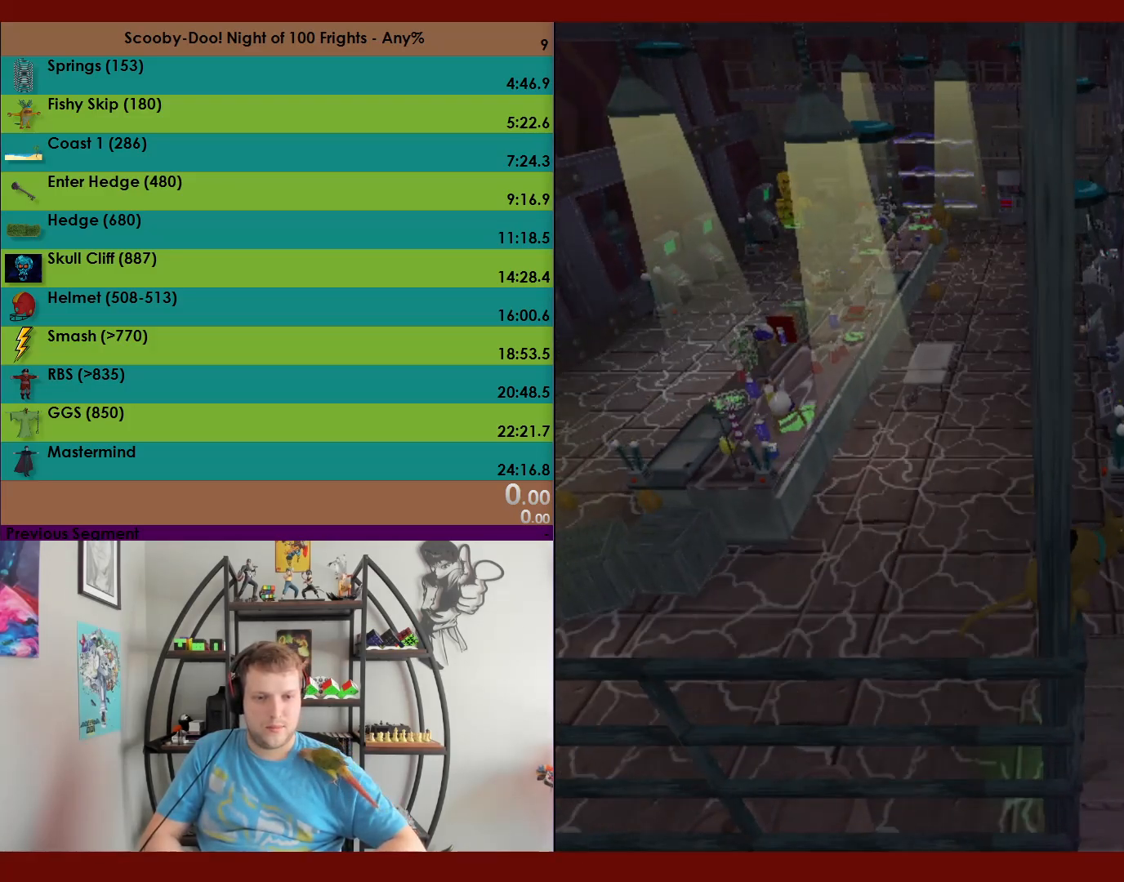
{"buttons": [], "left_stick": "center", "events": [[17, "DPAD_LEFT", "down"], [100, "DPAD_LEFT", "up"]]}
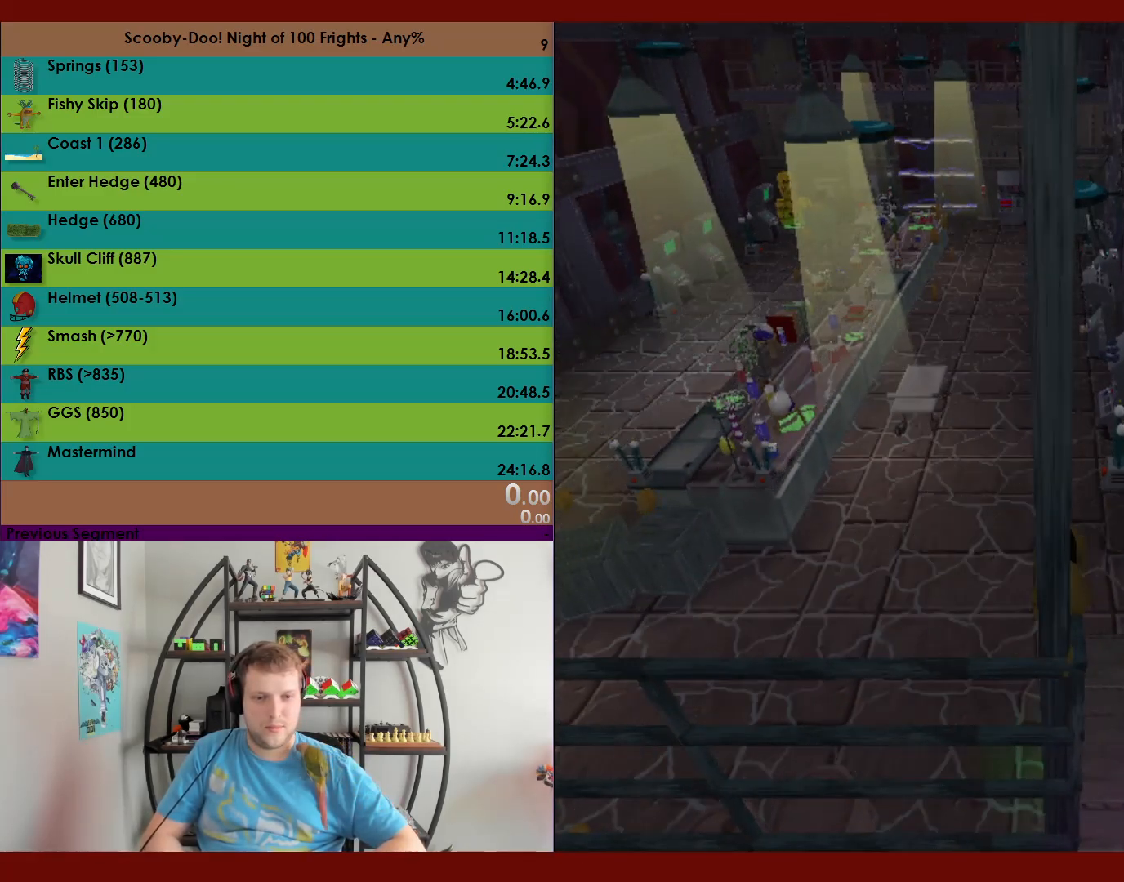
{"buttons": ["R2", "DPAD_UP"], "left_stick": "center", "events": [[133, "DPAD_UP", "down"], [167, "R2", "down"]]}
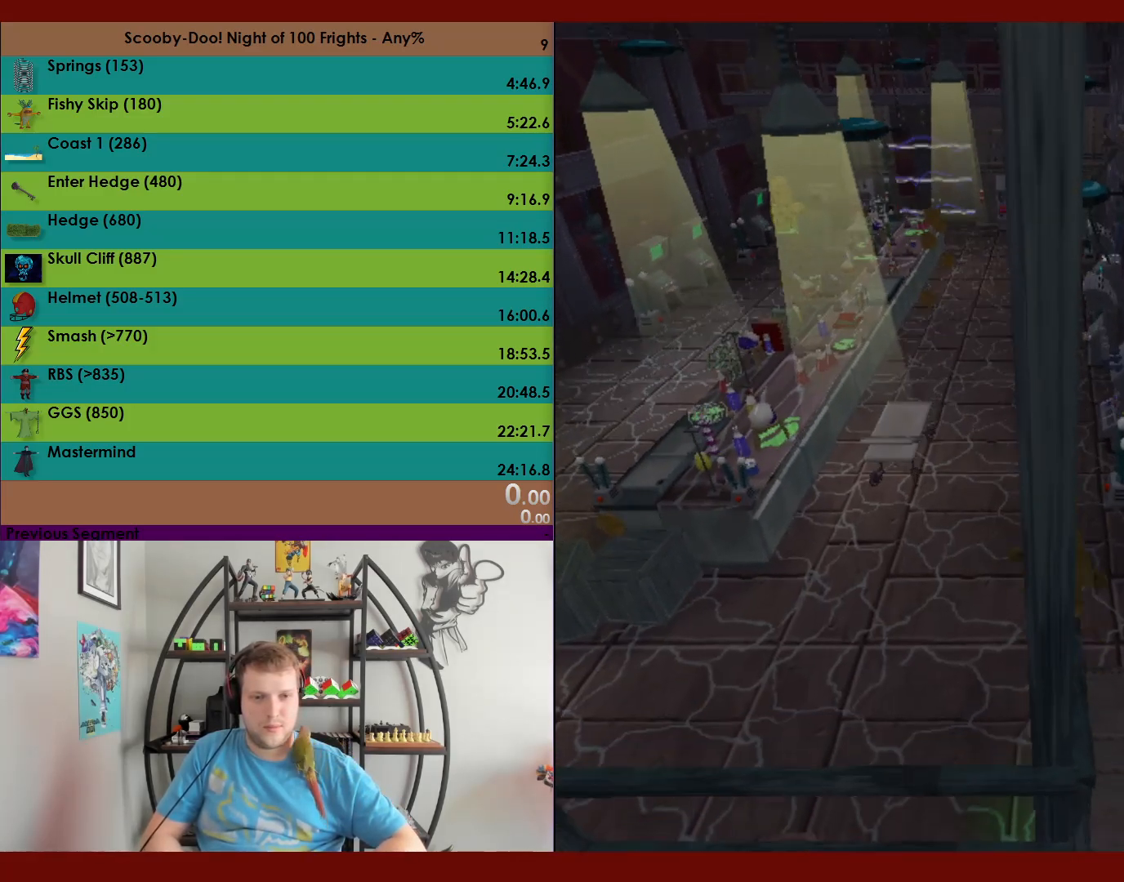
{"buttons": ["A", "R2", "DPAD_UP"], "left_stick": "center", "events": [[450, "A", "down"]]}
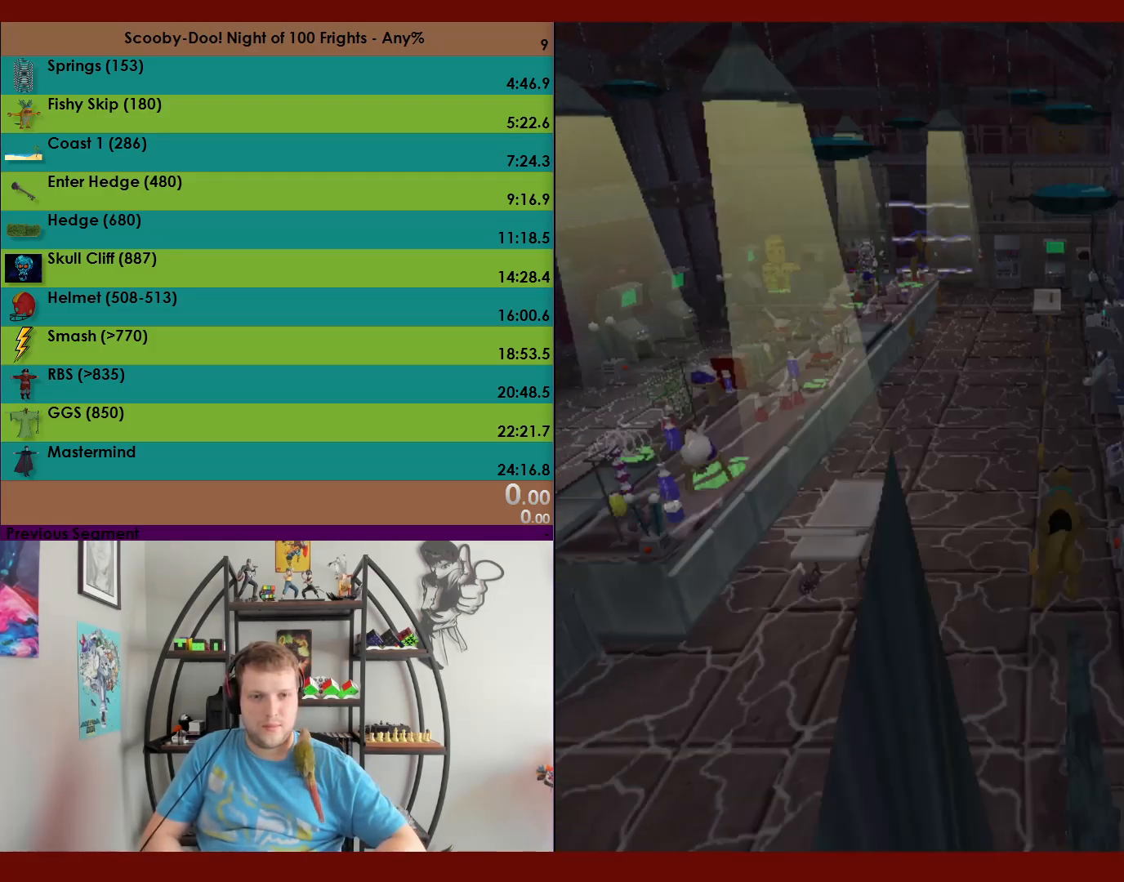
{"buttons": ["A", "R2", "DPAD_UP"], "left_stick": "center", "events": [[367, "A", "up"], [467, "A", "down"]]}
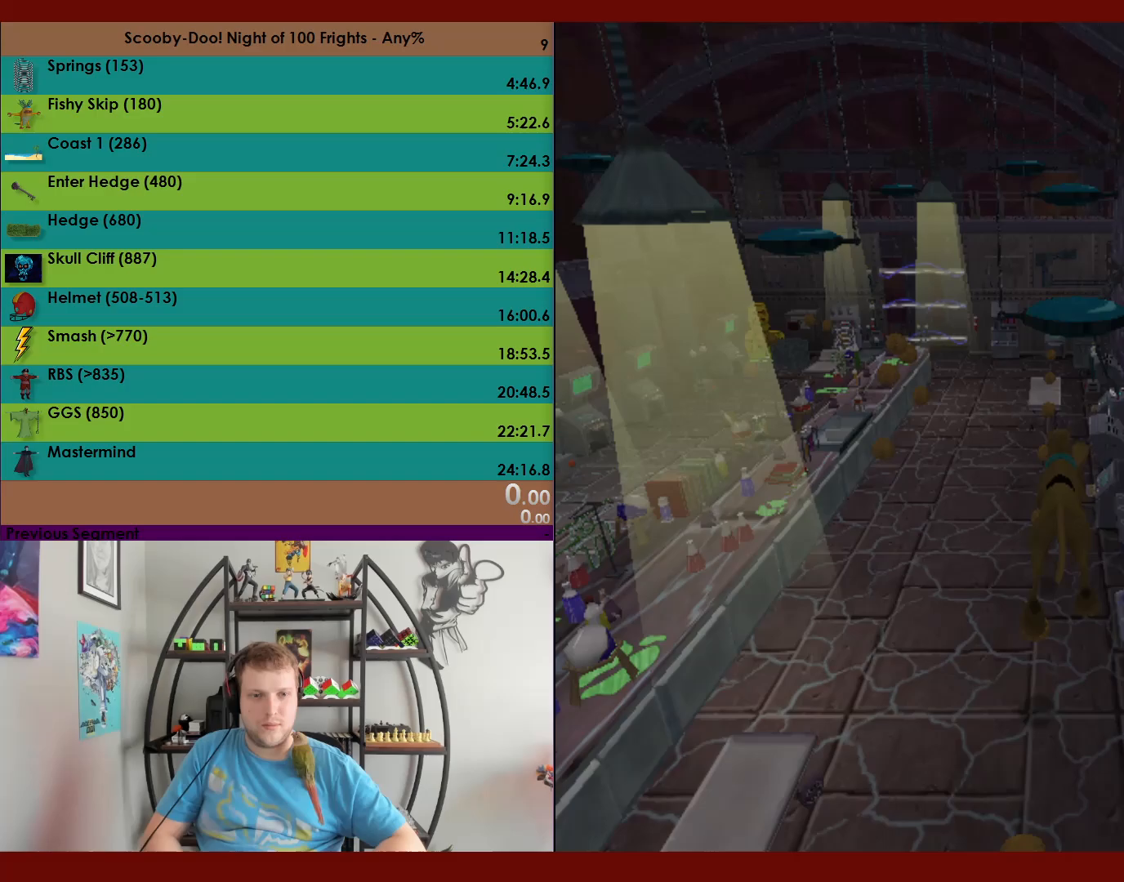
{"buttons": ["X", "R2", "DPAD_UP"], "left_stick": "center", "events": [[383, "A", "up"], [467, "X", "down"]]}
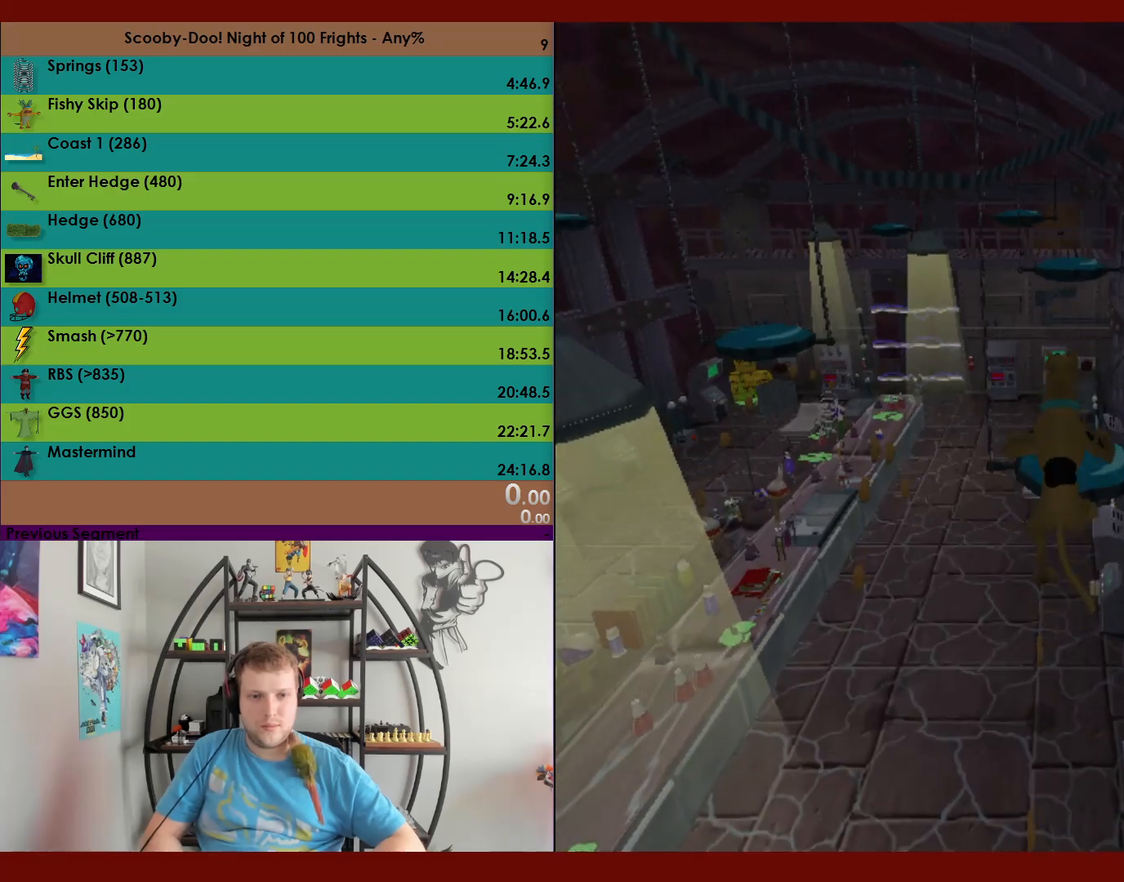
{"buttons": ["X", "R2", "DPAD_UP"], "left_stick": "center", "events": []}
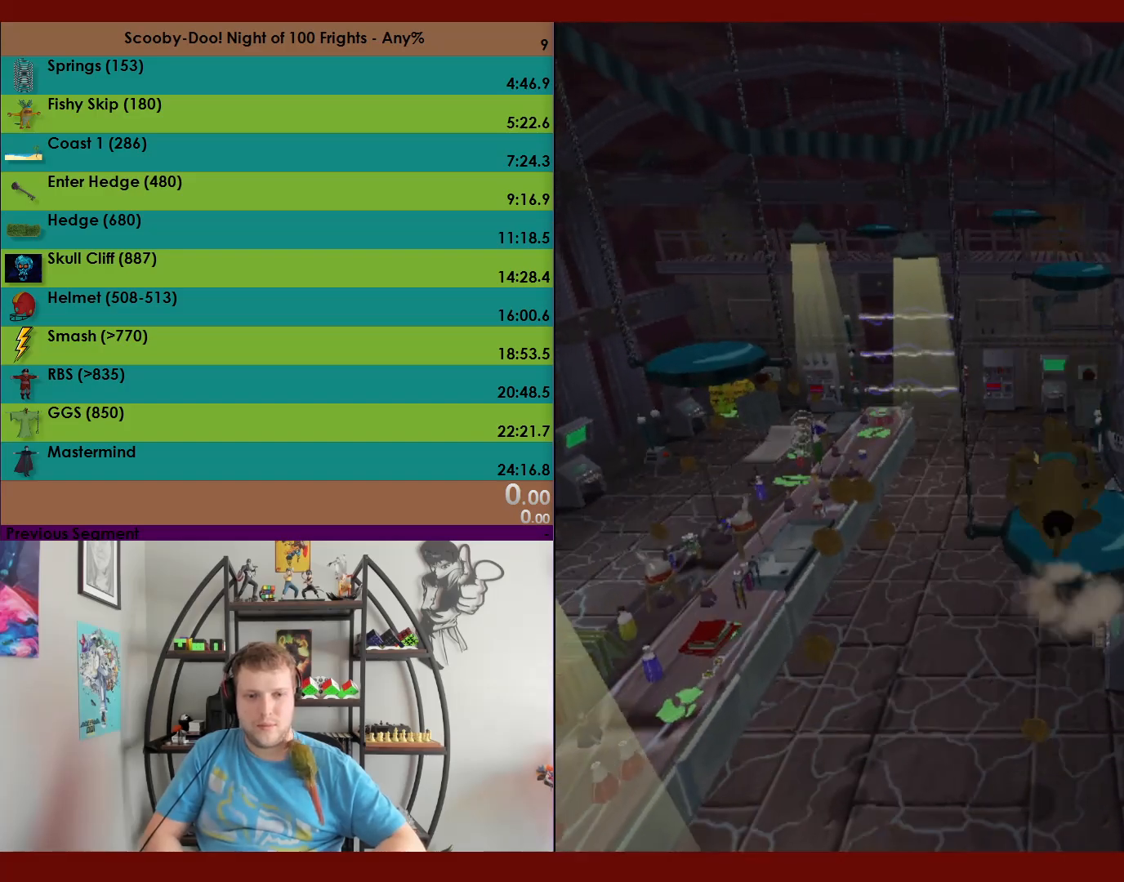
{"buttons": [], "left_stick": "center", "events": [[200, "DPAD_UP", "up"], [200, "X", "up"], [283, "R2", "up"]]}
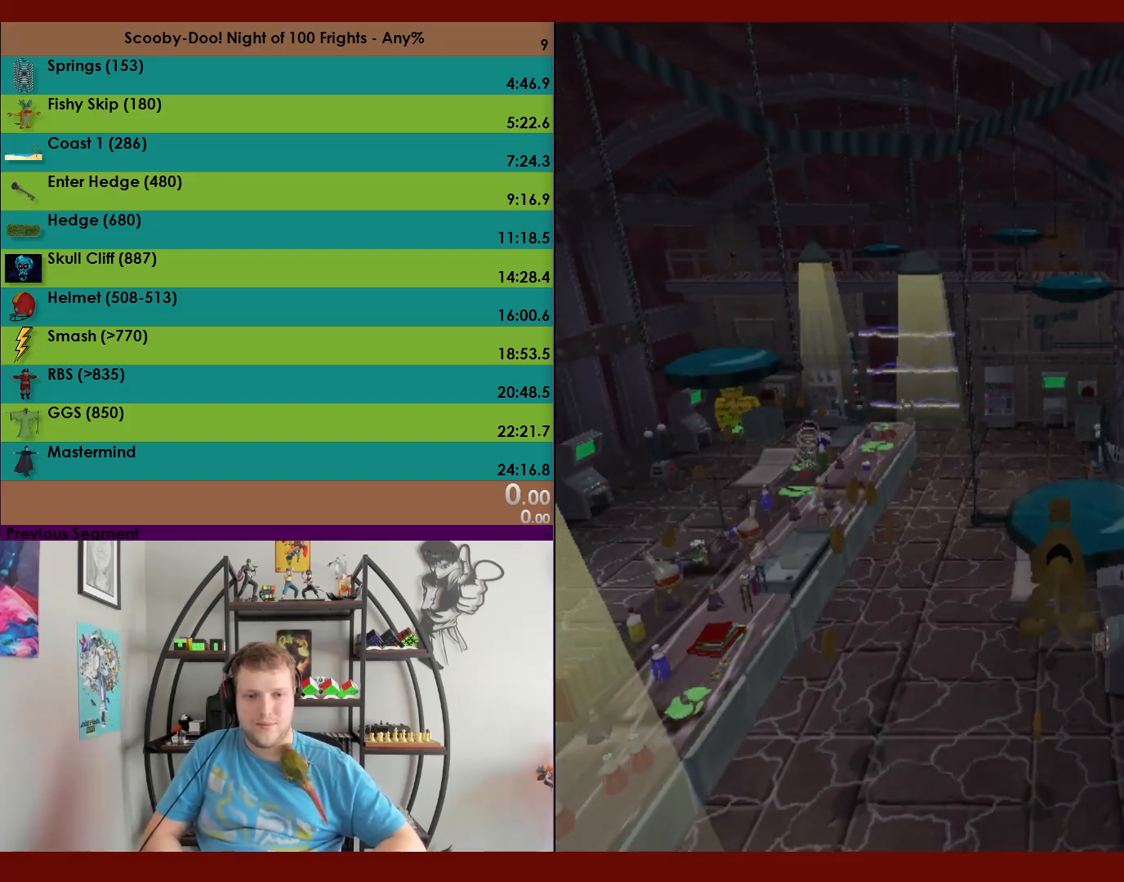
{"buttons": [], "left_stick": "center", "events": []}